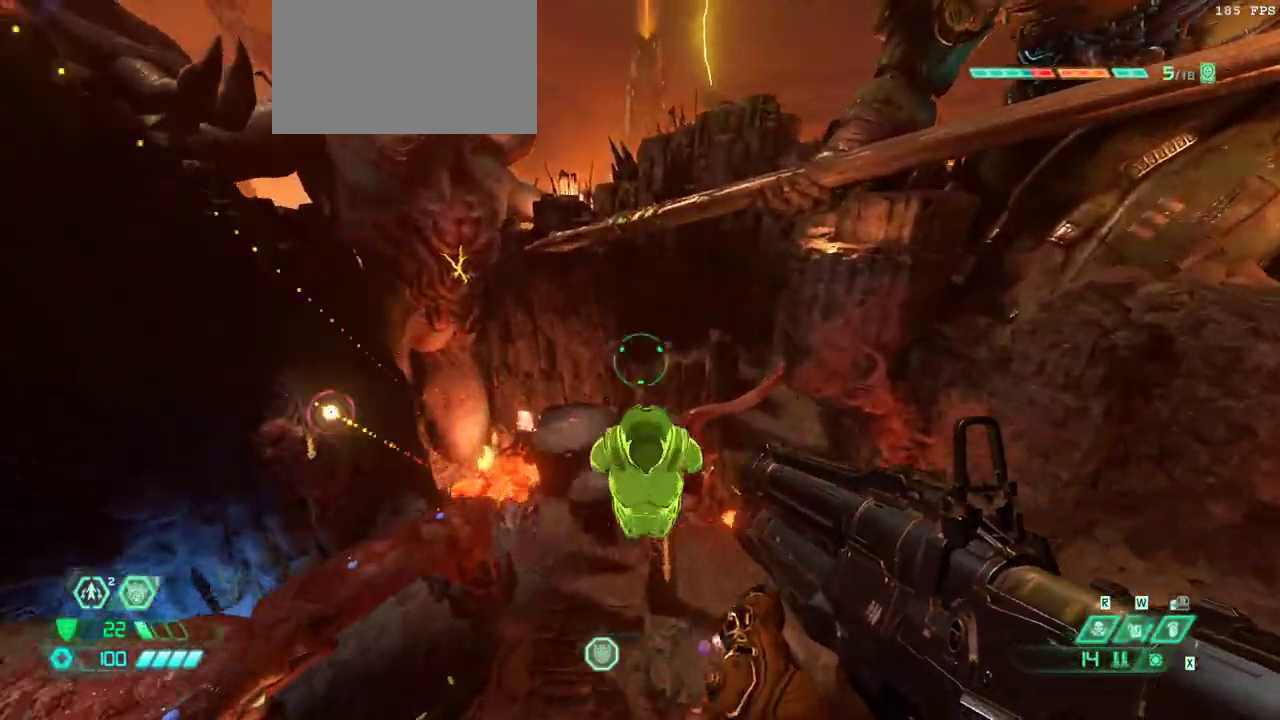
Gameplay with keyboard and mouse; each line is a JSON object with the keys and mouse buttons held at the frame after it. "events" lists presses ("down") and releases ("up") of "alt", "bfg", "bl", "bw", "caps_lock", "cg", "cs", "csg", "ctrl", "dash", "fb", "fw", "hc", "jump", "l", "mel", "mod", "pr", "r", "rl", "ssg", "tab", "mouse_left", "mouse_wheel" and "mouse_right" between this image and that frame as [ms after this image, input, new state], when the widget could be followed in between. "mouse_left", "mouse_wheel", "mouse_right" = the "left", "wheel", "right" buttons of the "mouse" list. No other keys are recorded. "wheel" means that the mouse wheel is clicked or scrolled. Key names are as the overlay labels them; some are game actions (e.g. jump) rather than physical keys. Not read: mouse_move.
{"keys": ["fw"], "mouse": [], "events": []}
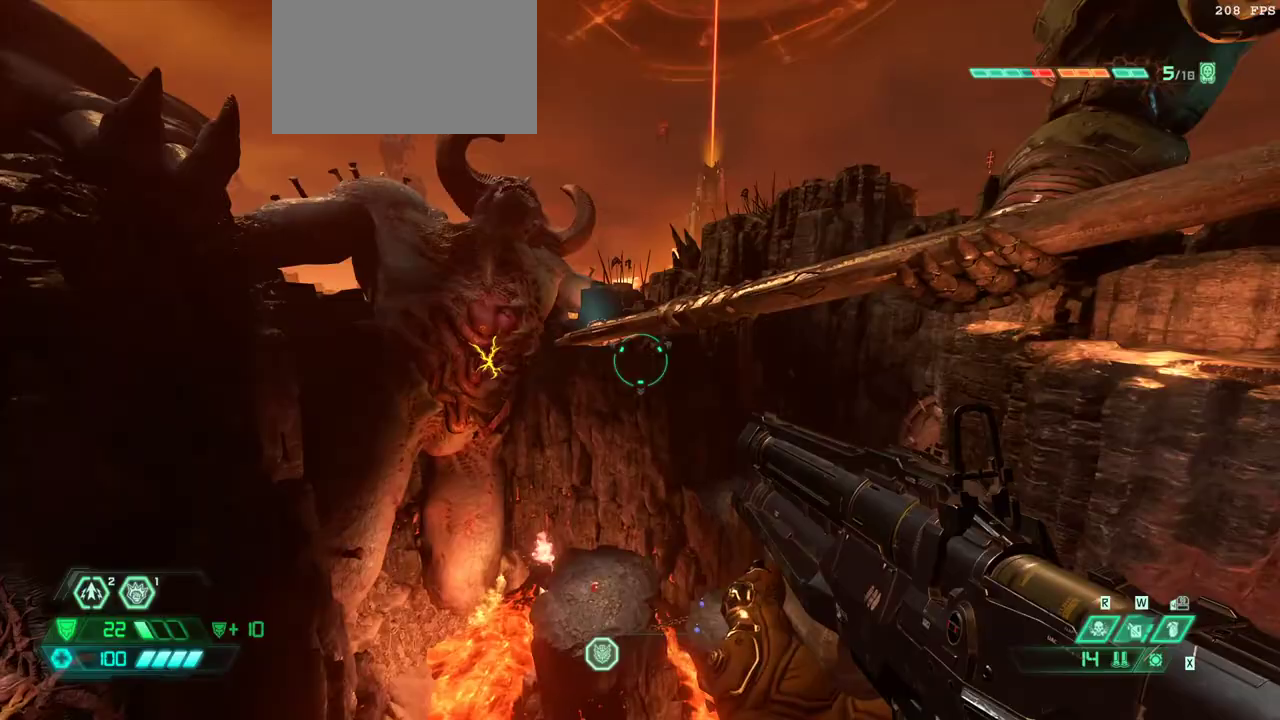
{"keys": ["fw"], "mouse": [], "events": [[67, "jump", "down"], [367, "jump", "up"]]}
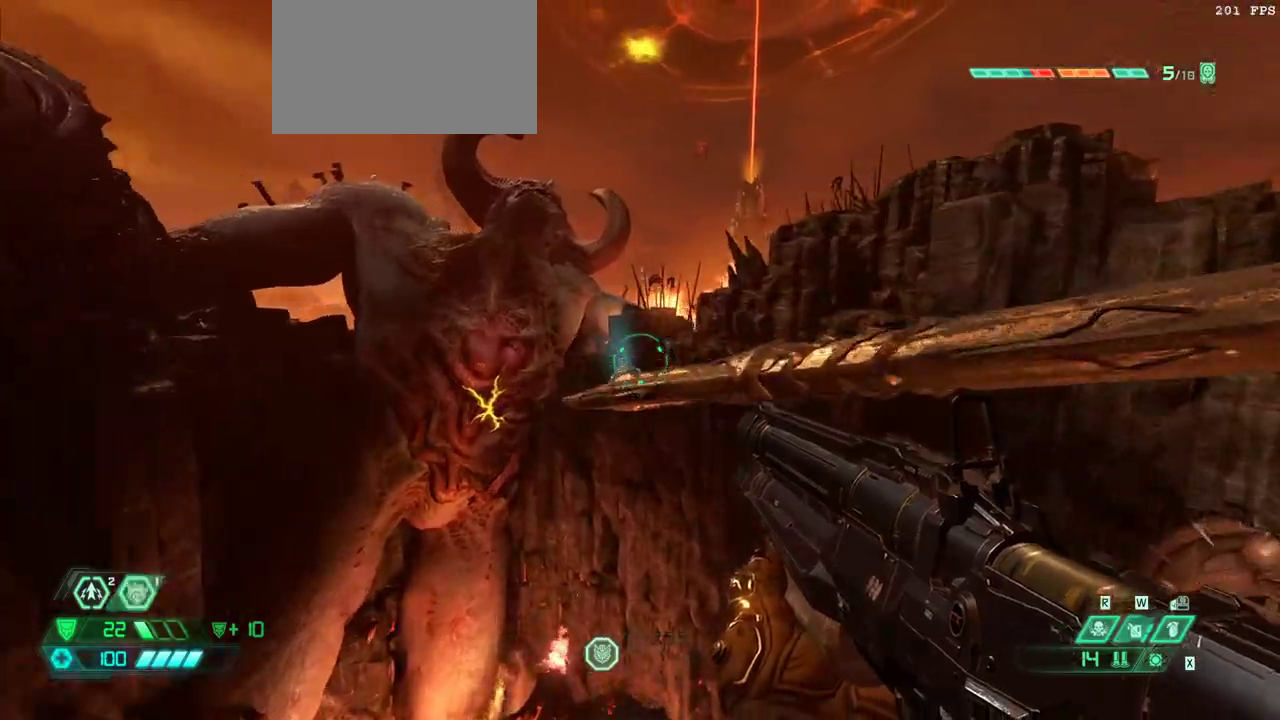
{"keys": ["fw"], "mouse": [], "events": [[367, "dash", "down"], [500, "dash", "up"]]}
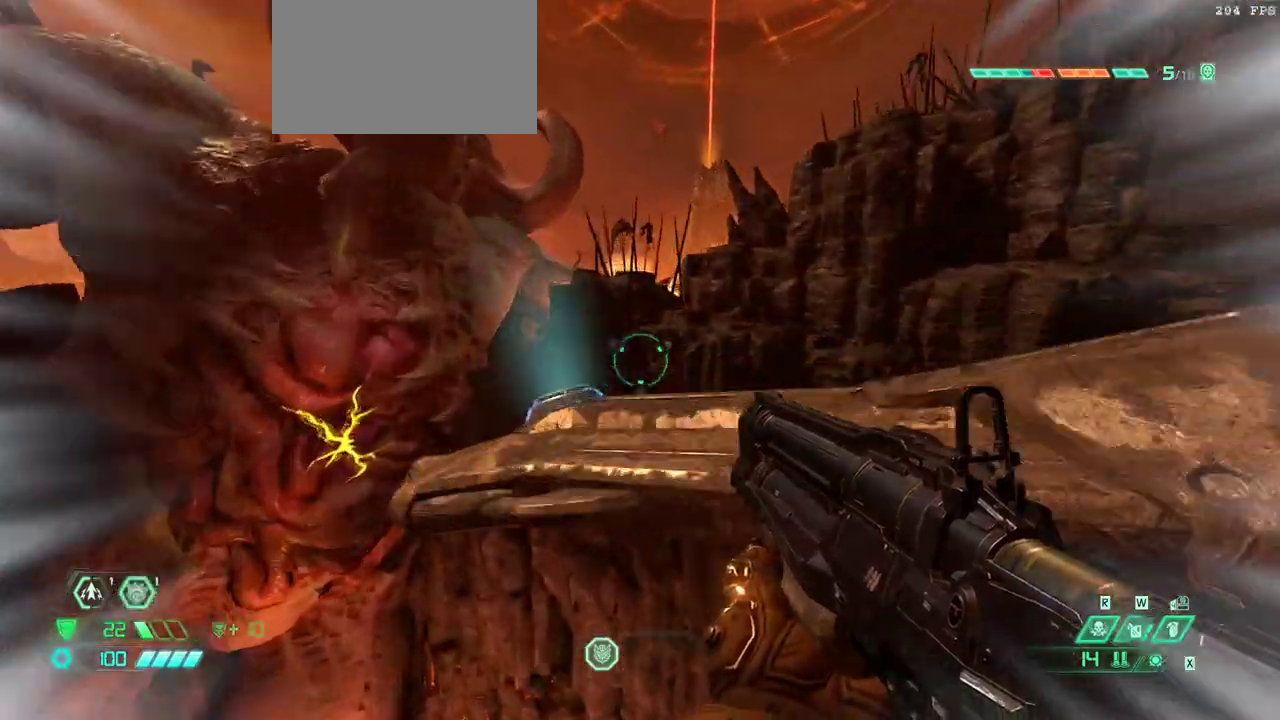
{"keys": ["fw"], "mouse": [], "events": []}
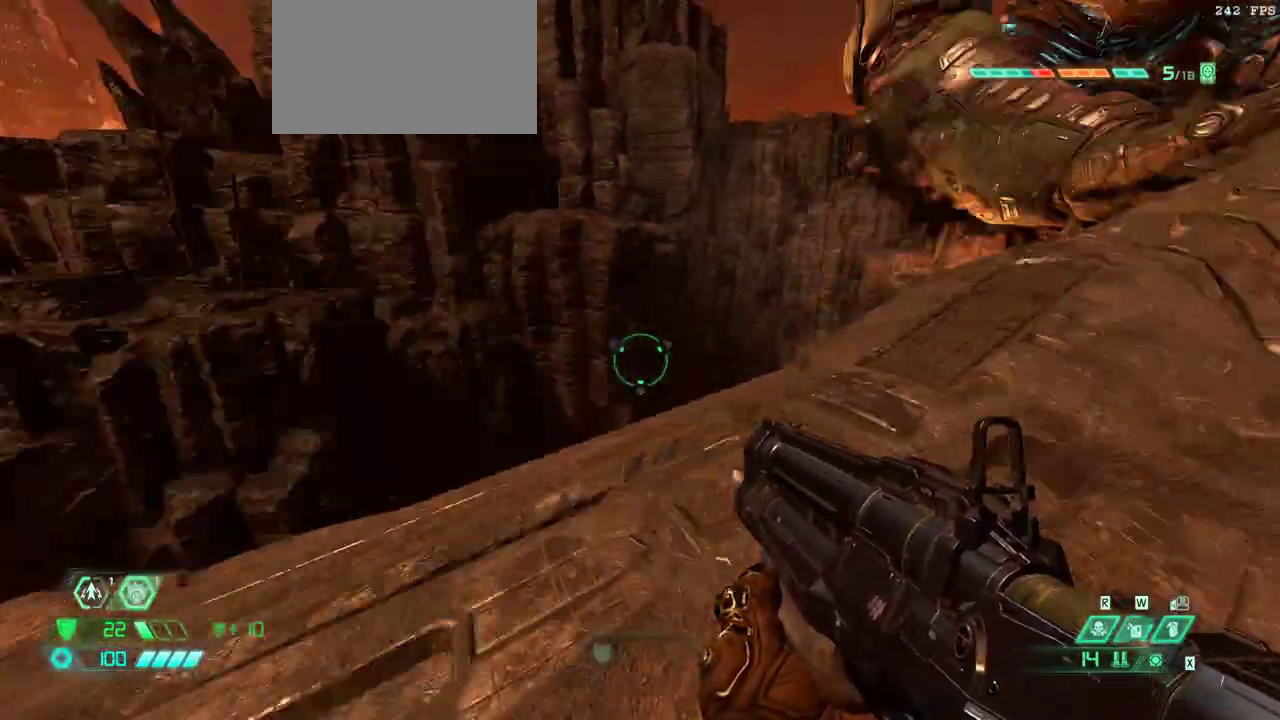
{"keys": ["fw"], "mouse": [], "events": []}
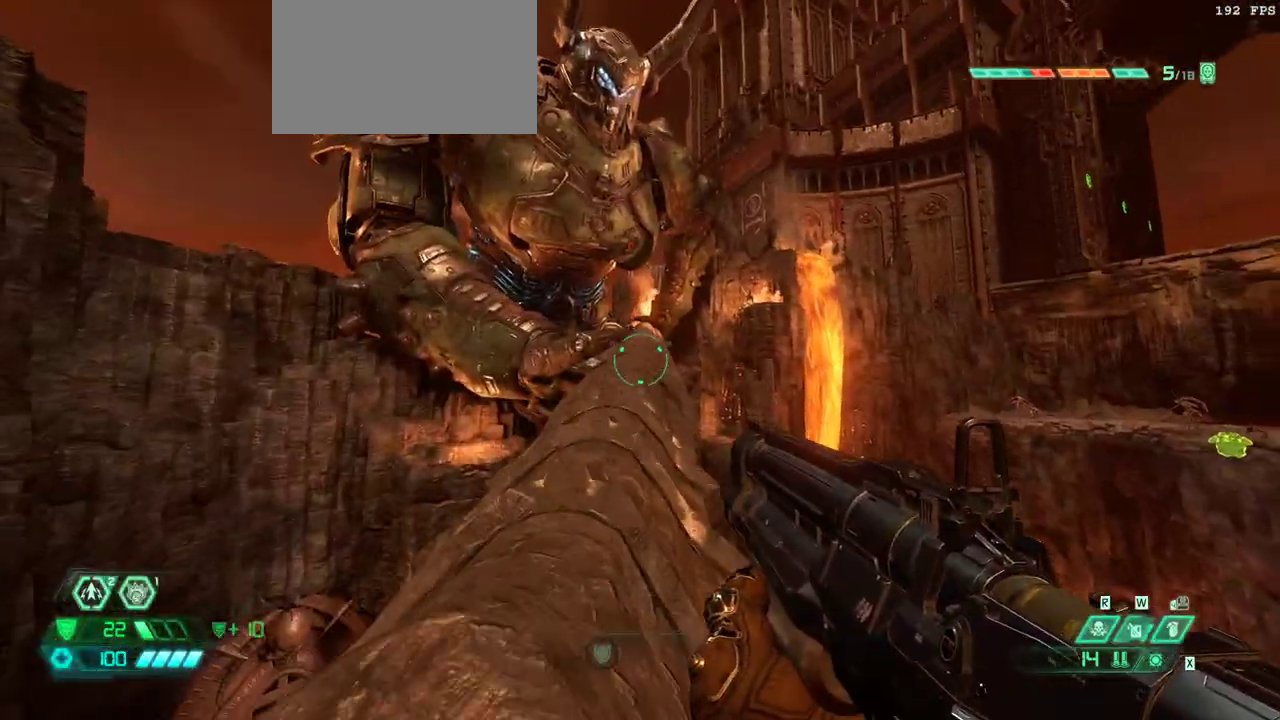
{"keys": ["fw"], "mouse": [], "events": [[100, "dash", "down"], [200, "dash", "up"]]}
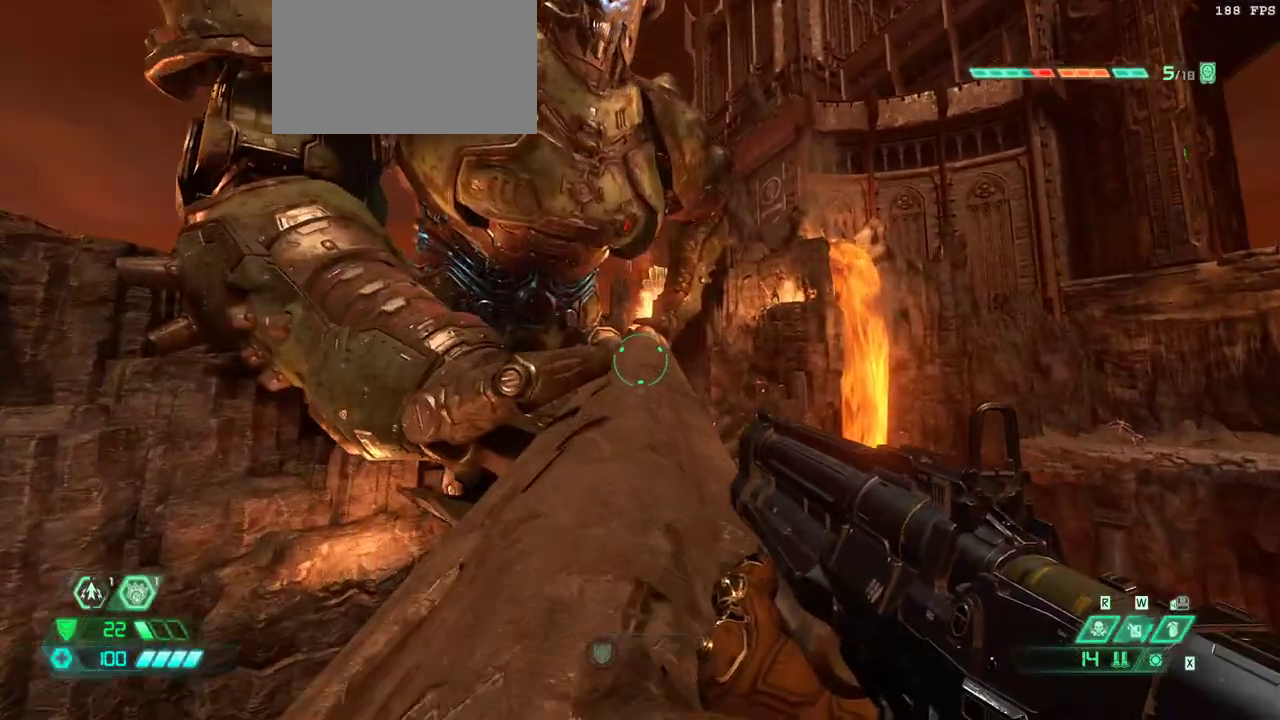
{"keys": ["fw"], "mouse": [], "events": []}
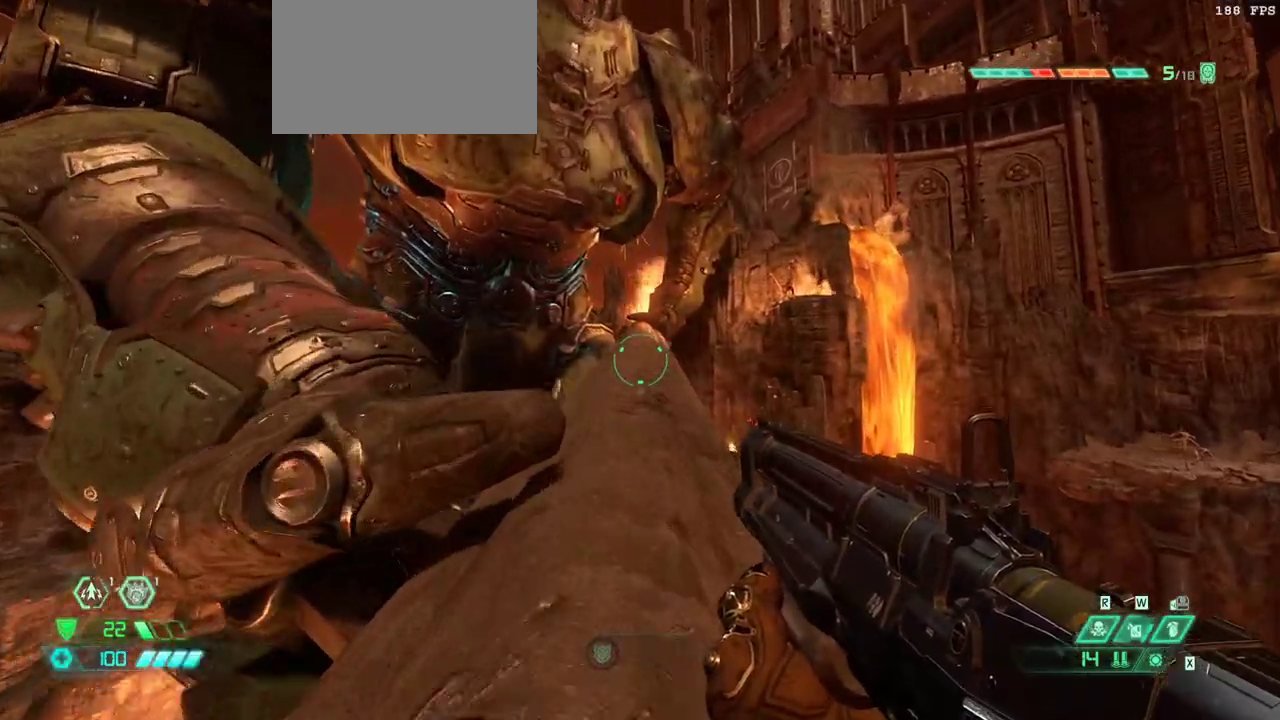
{"keys": ["fw"], "mouse": [], "events": [[233, "dash", "down"], [267, "dash", "up"]]}
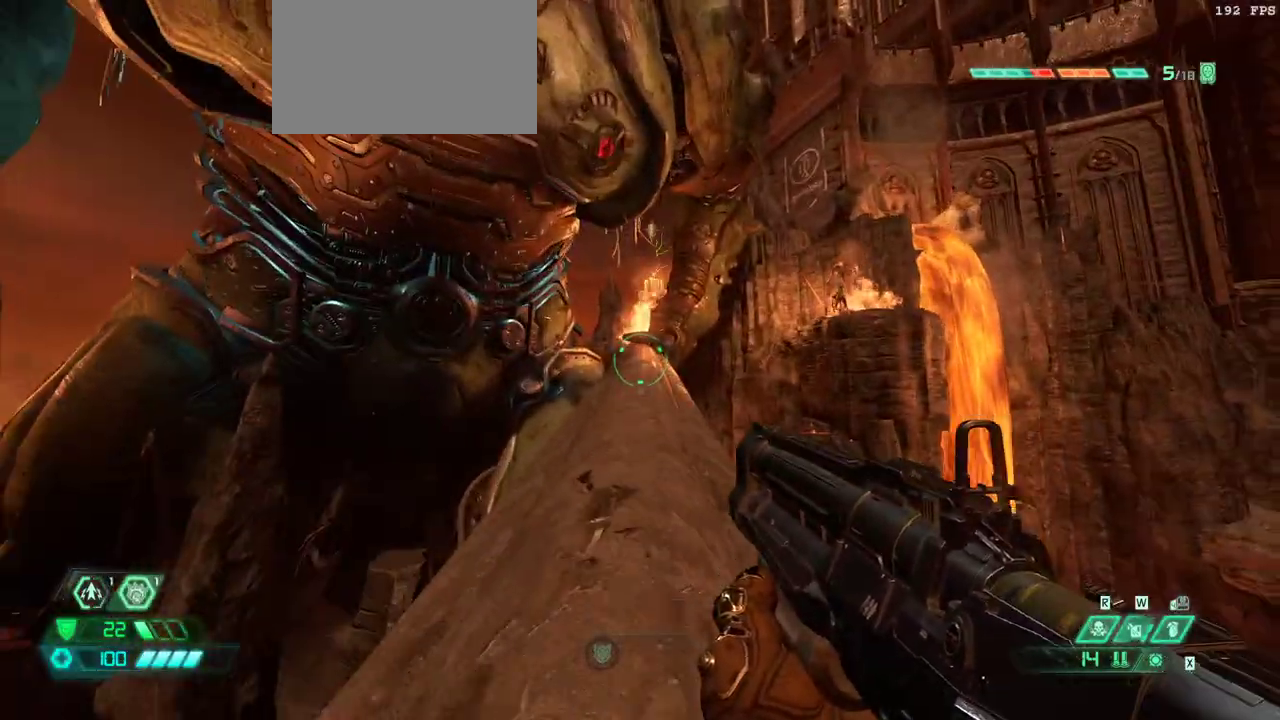
{"keys": ["fw"], "mouse": [], "events": []}
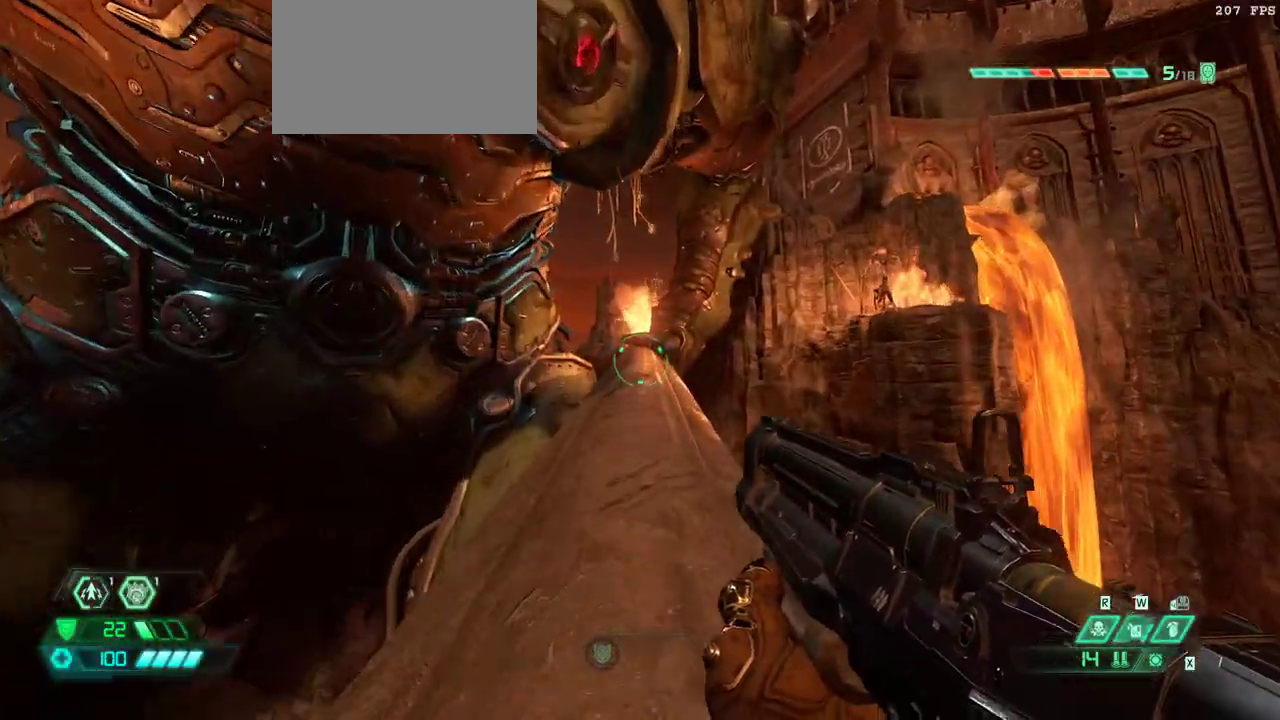
{"keys": ["fw"], "mouse": [], "events": [[200, "dash", "down"], [300, "dash", "up"]]}
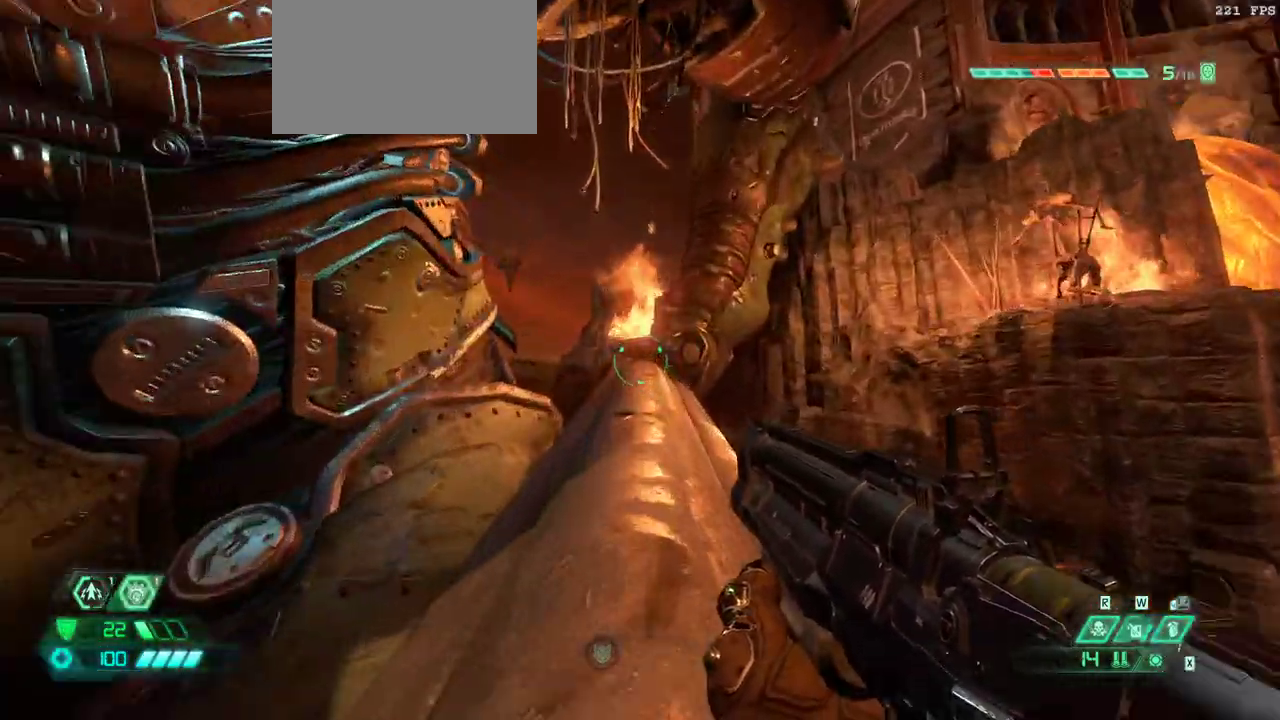
{"keys": ["fw"], "mouse": [], "events": []}
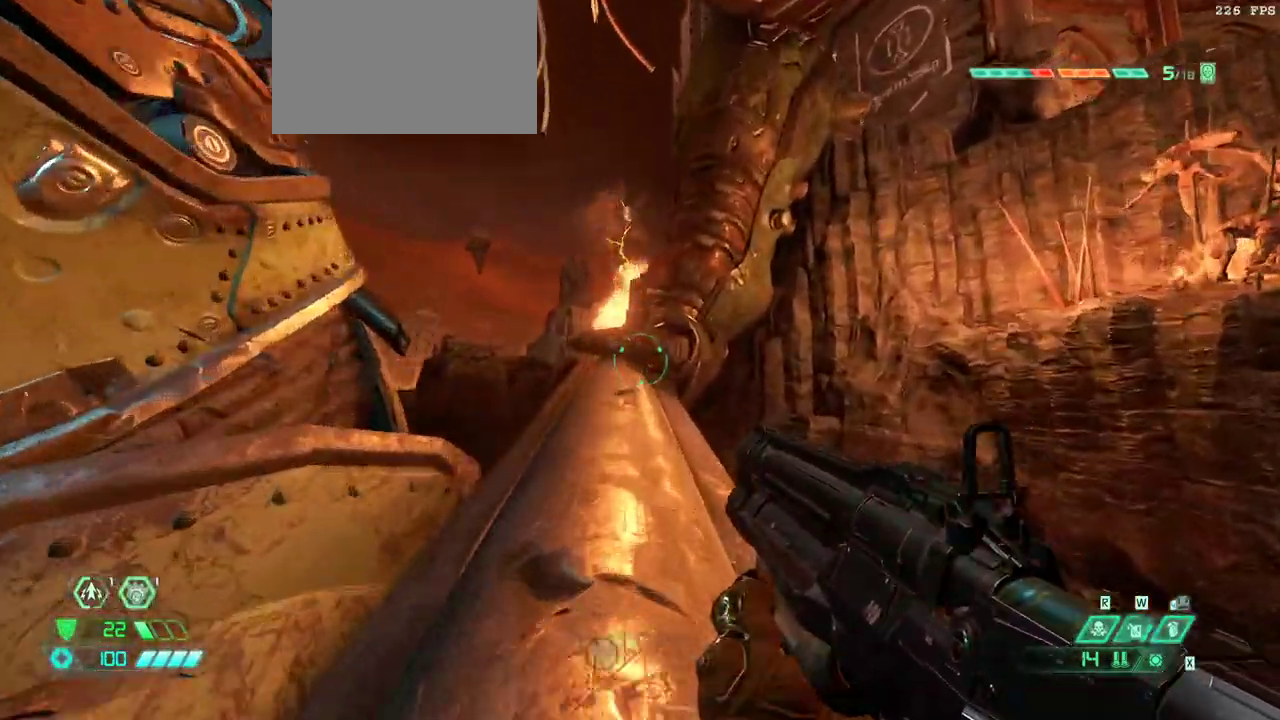
{"keys": ["fw"], "mouse": [], "events": [[233, "dash", "down"], [333, "dash", "up"]]}
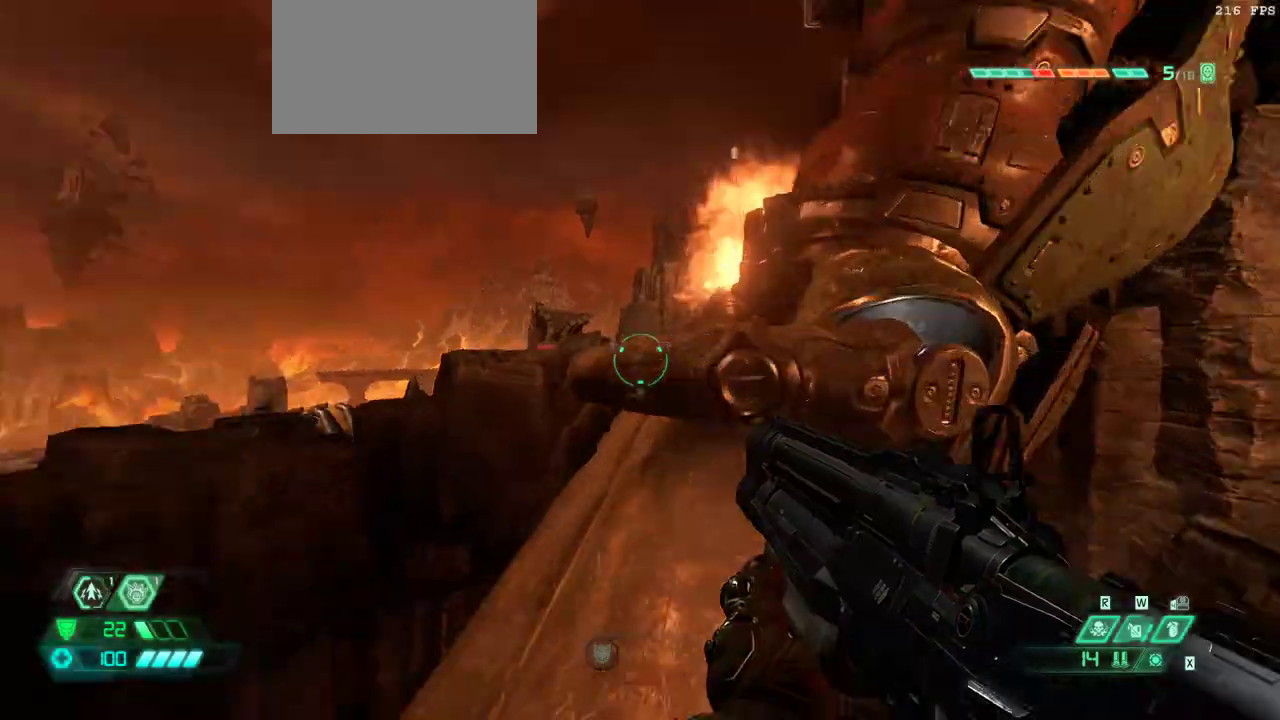
{"keys": ["fw"], "mouse": [], "events": [[200, "jump", "down"], [300, "jump", "up"]]}
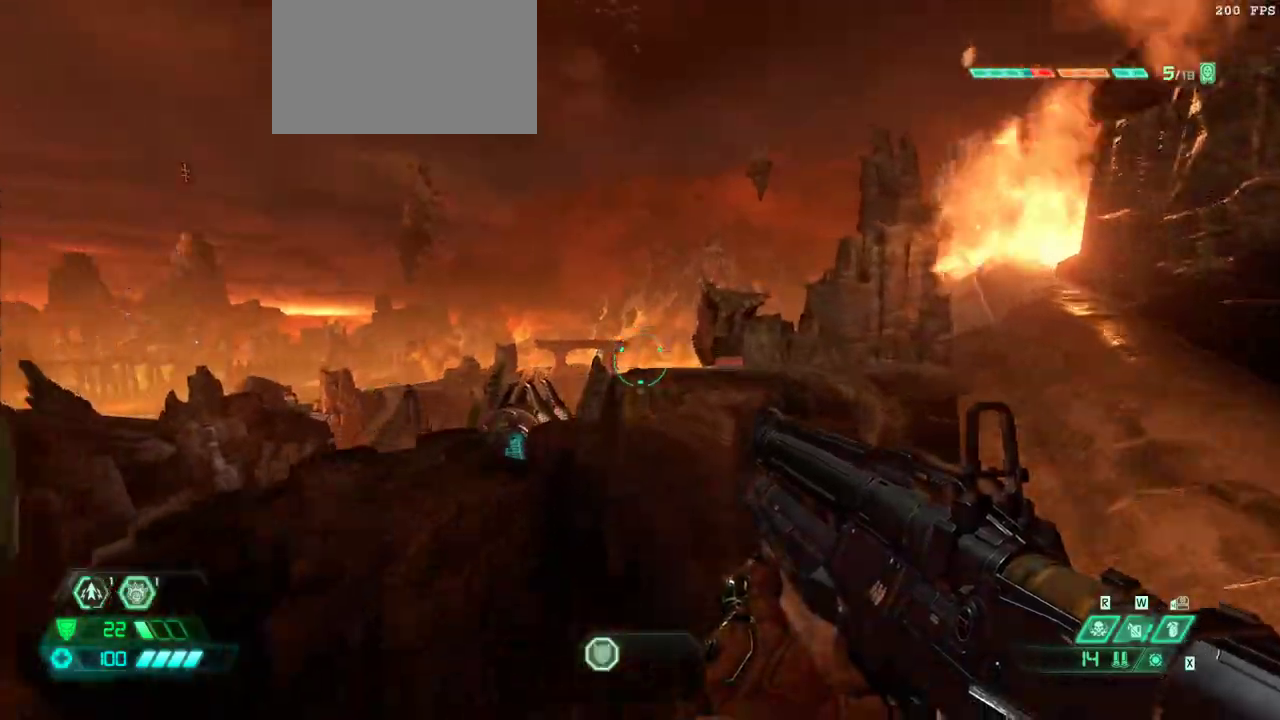
{"keys": ["fw"], "mouse": [], "events": [[33, "jump", "down"], [100, "jump", "up"], [400, "dash", "down"], [500, "dash", "up"]]}
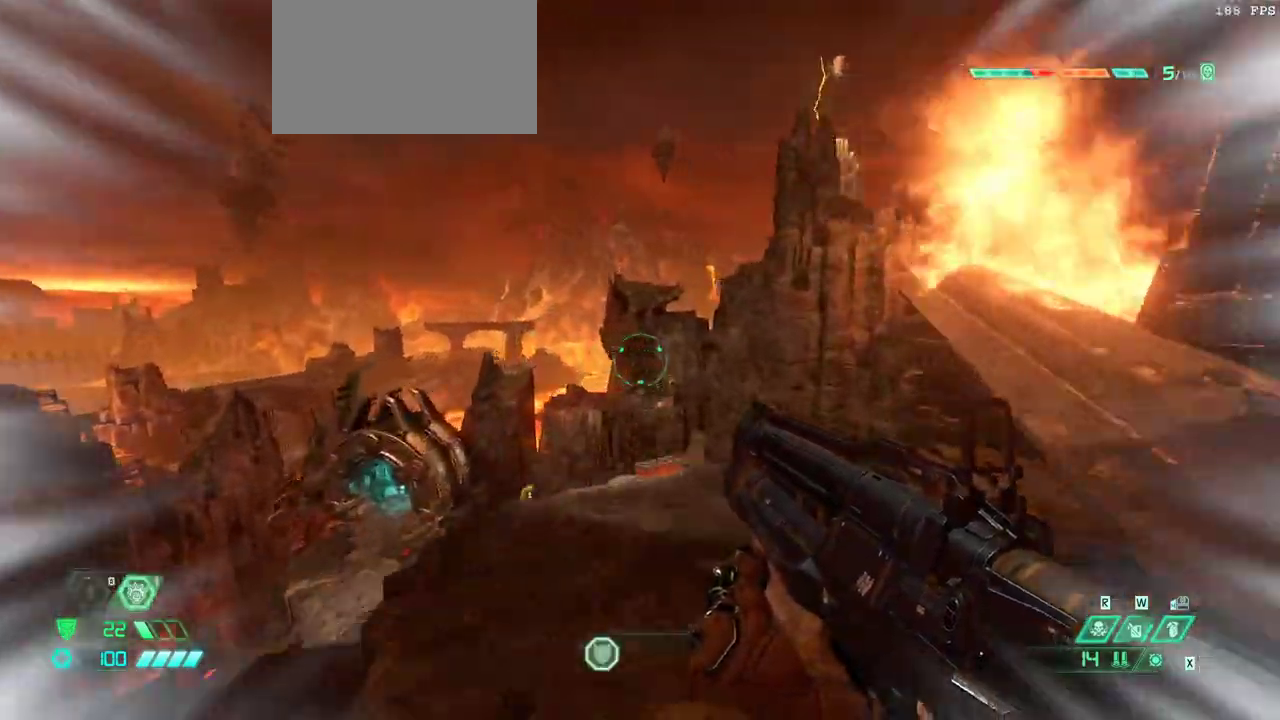
{"keys": ["fw"], "mouse": [], "events": [[233, "r", "down"], [367, "r", "up"]]}
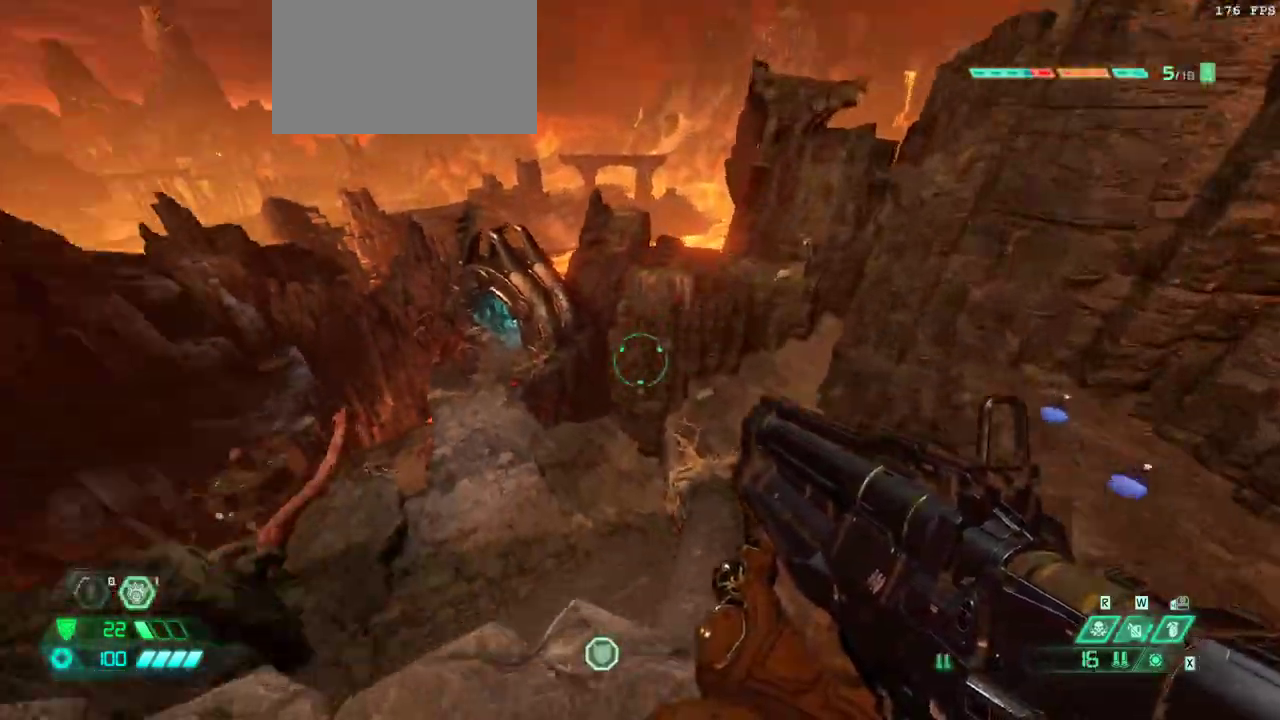
{"keys": ["fw"], "mouse": [], "events": []}
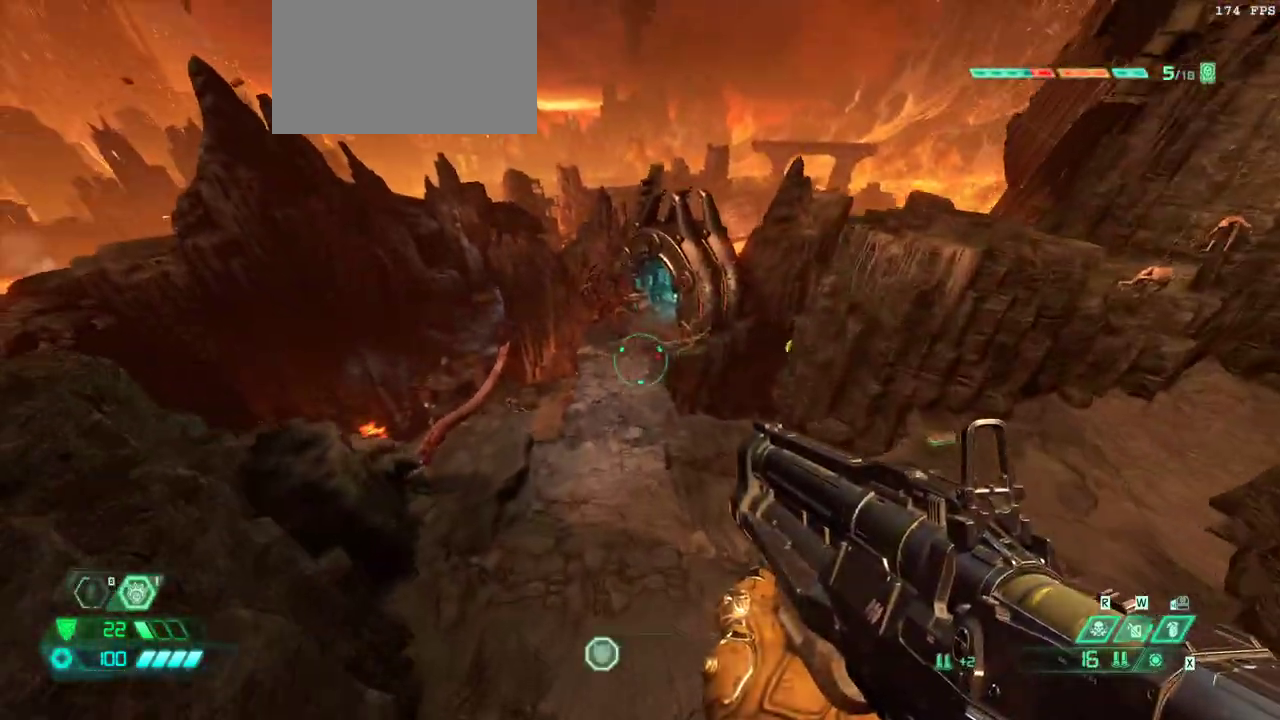
{"keys": ["fw"], "mouse": [], "events": []}
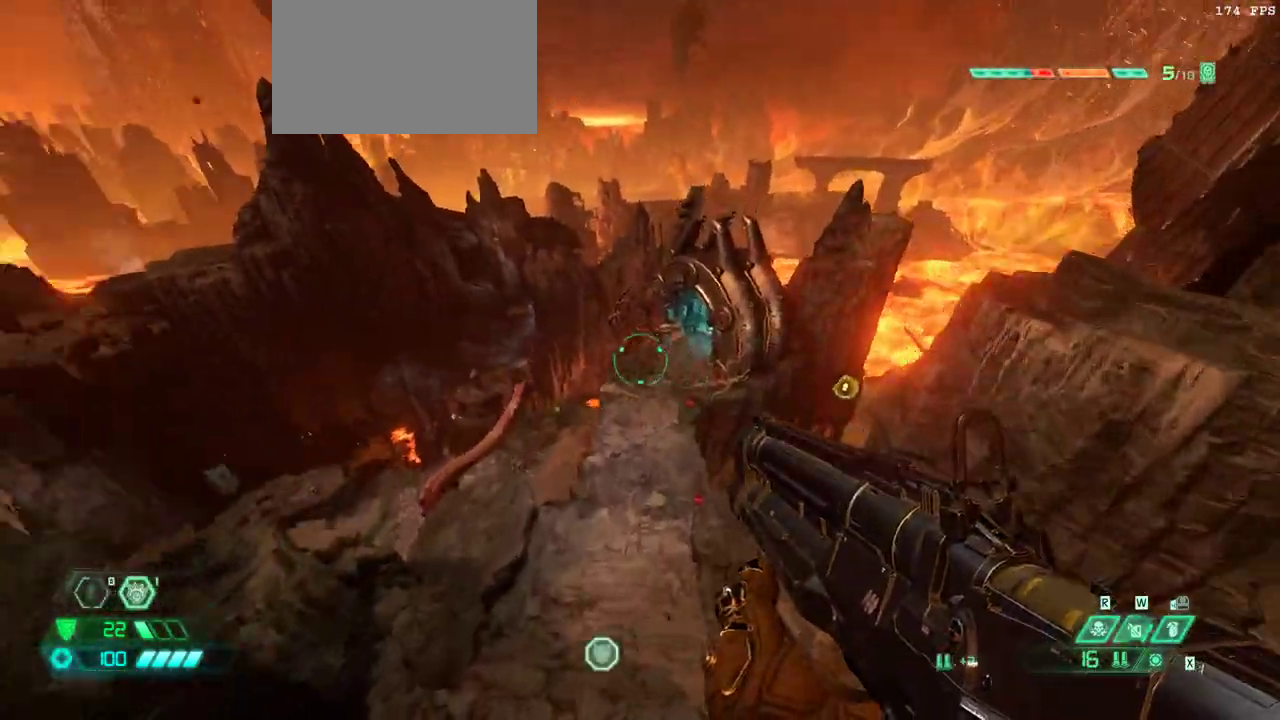
{"keys": ["fw"], "mouse": [], "events": []}
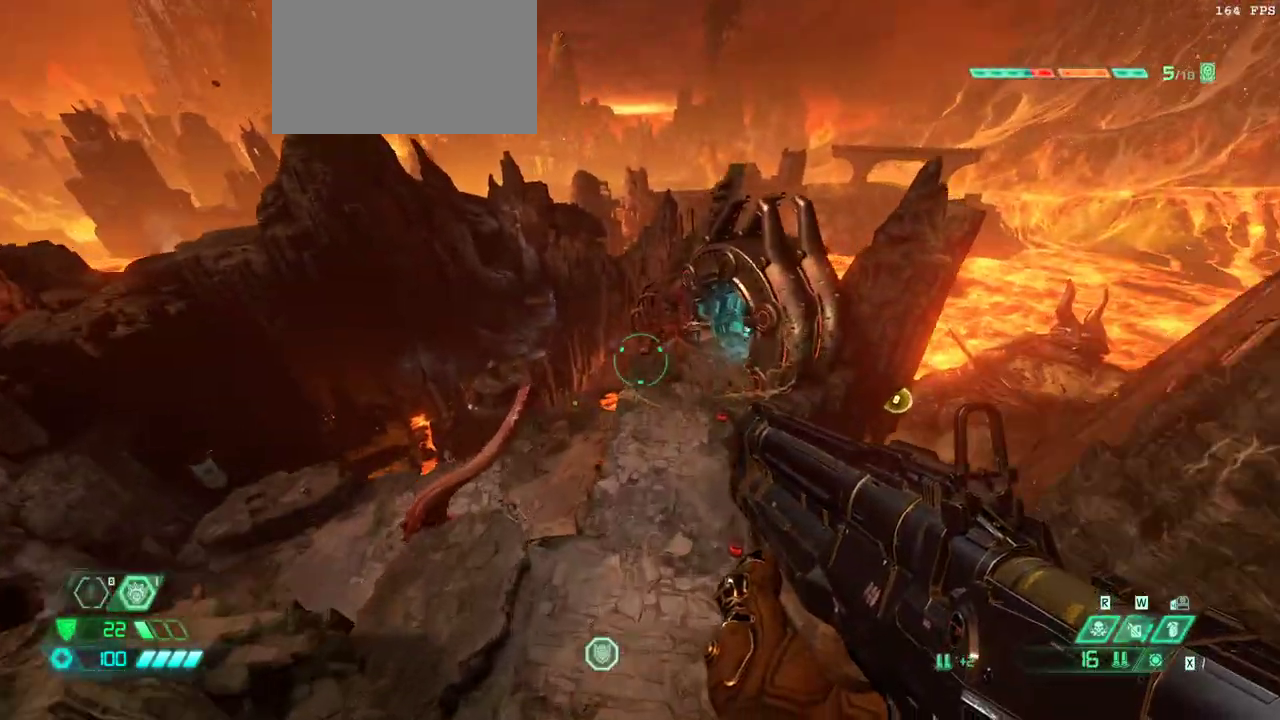
{"keys": ["fw"], "mouse": [], "events": []}
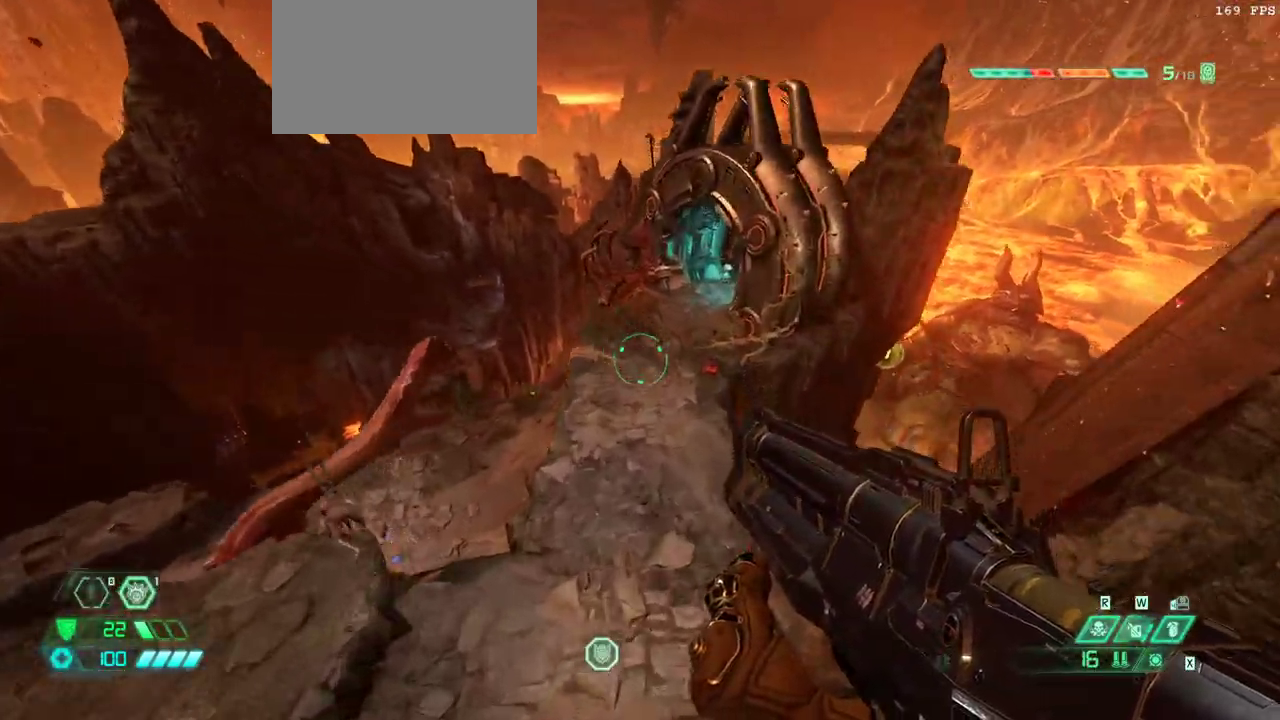
{"keys": ["fw"], "mouse": [], "events": []}
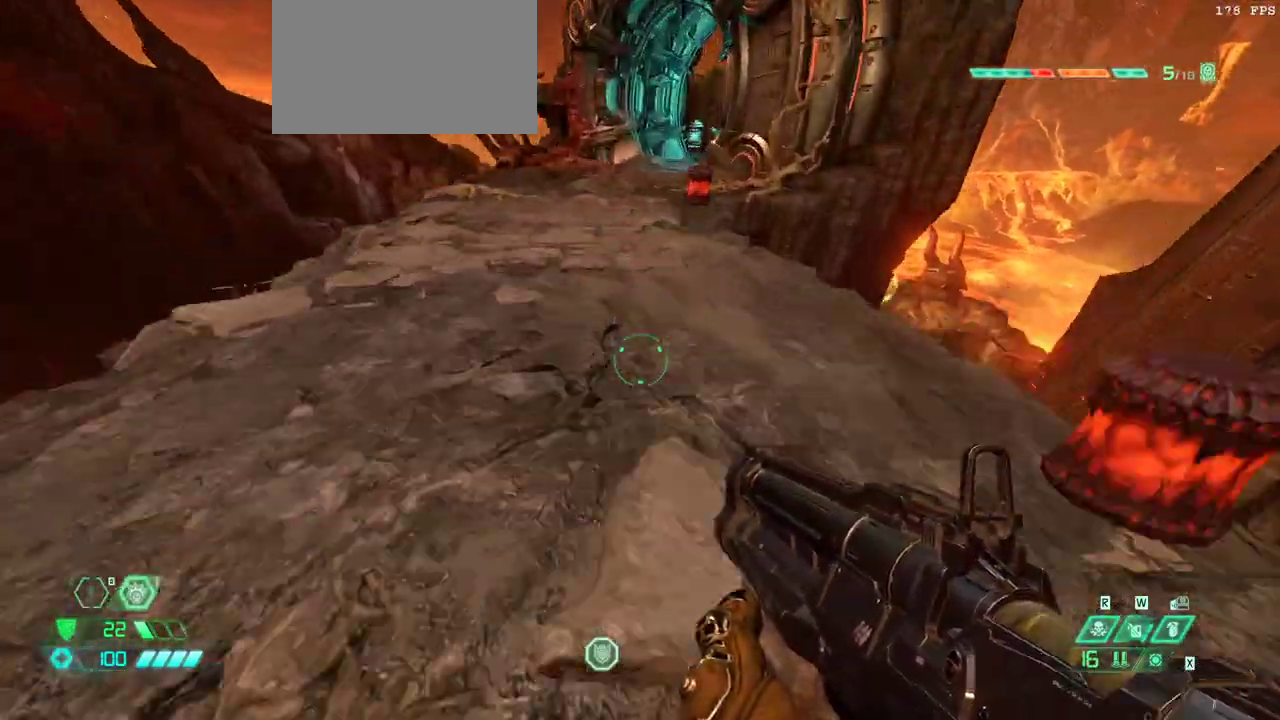
{"keys": ["fw"], "mouse": [], "events": []}
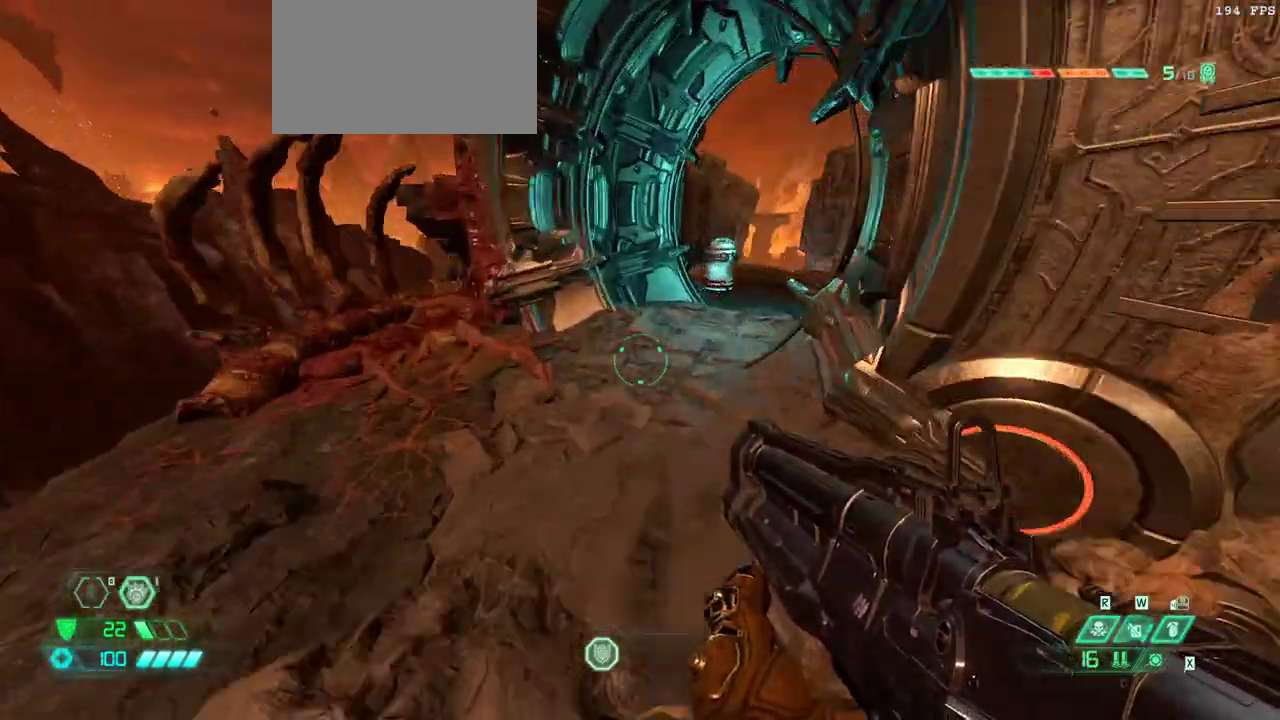
{"keys": ["fw", "mel"], "mouse": [], "events": [[333, "hc", "down"], [400, "hc", "up"], [500, "mel", "down"]]}
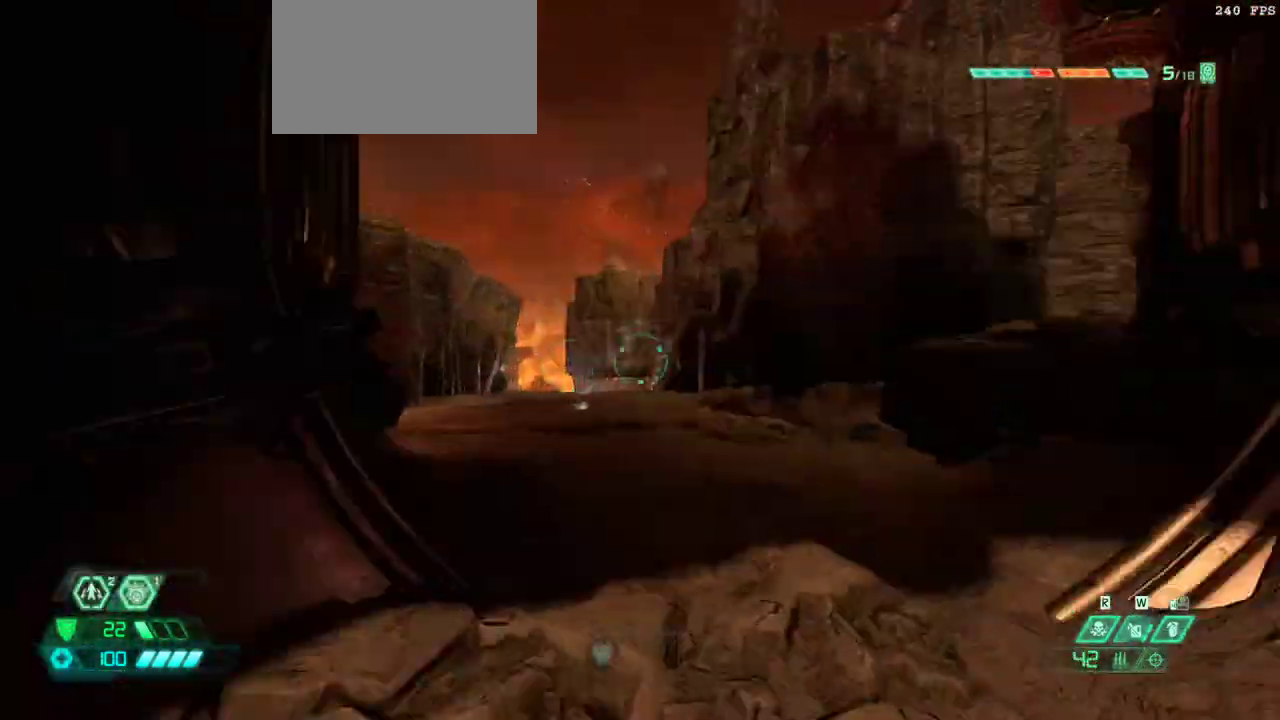
{"keys": ["fw"], "mouse": [], "events": [[33, "mel", "up"], [367, "csg", "down"], [467, "csg", "up"]]}
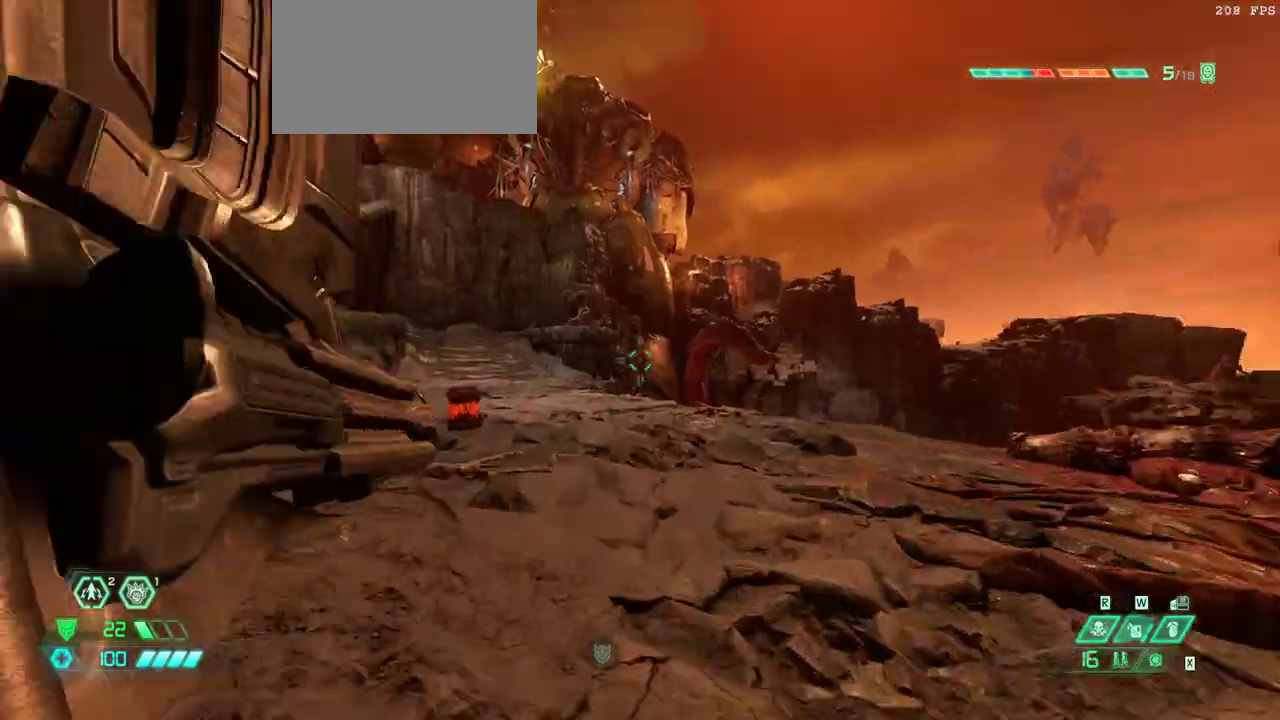
{"keys": ["fw"], "mouse": [], "events": [[200, "dash", "down"], [267, "dash", "up"]]}
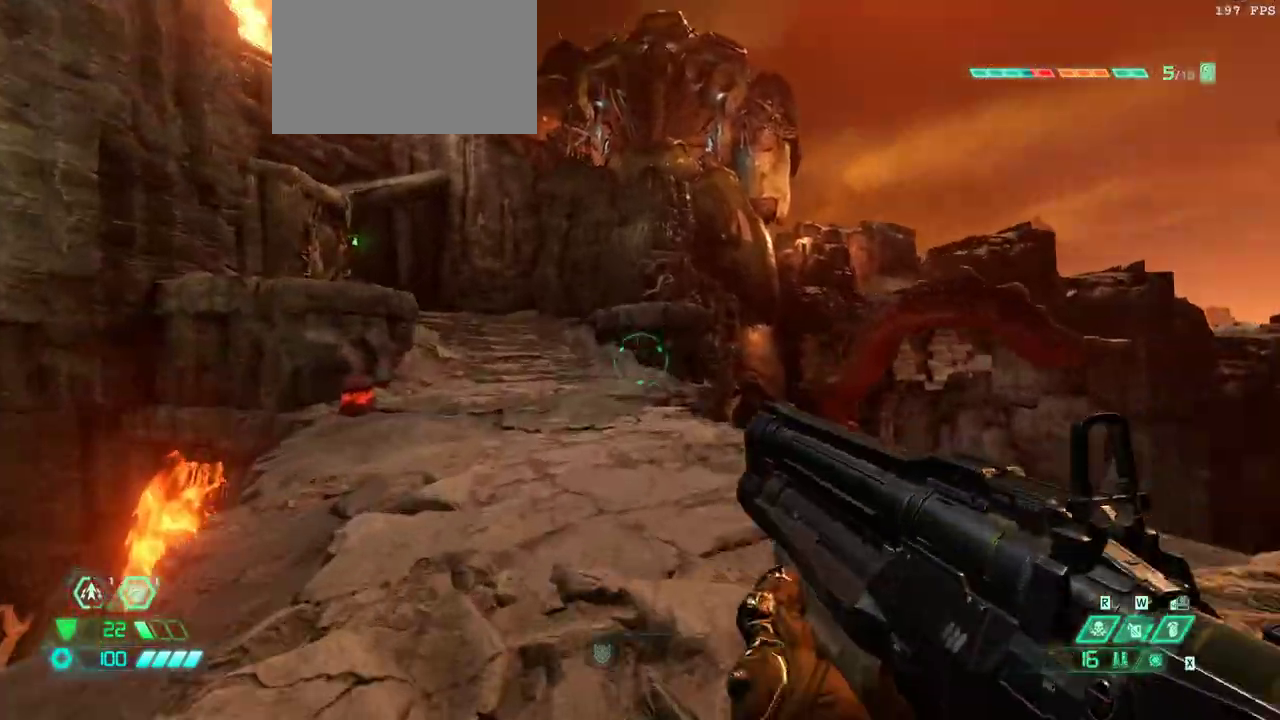
{"keys": ["fw"], "mouse": [], "events": []}
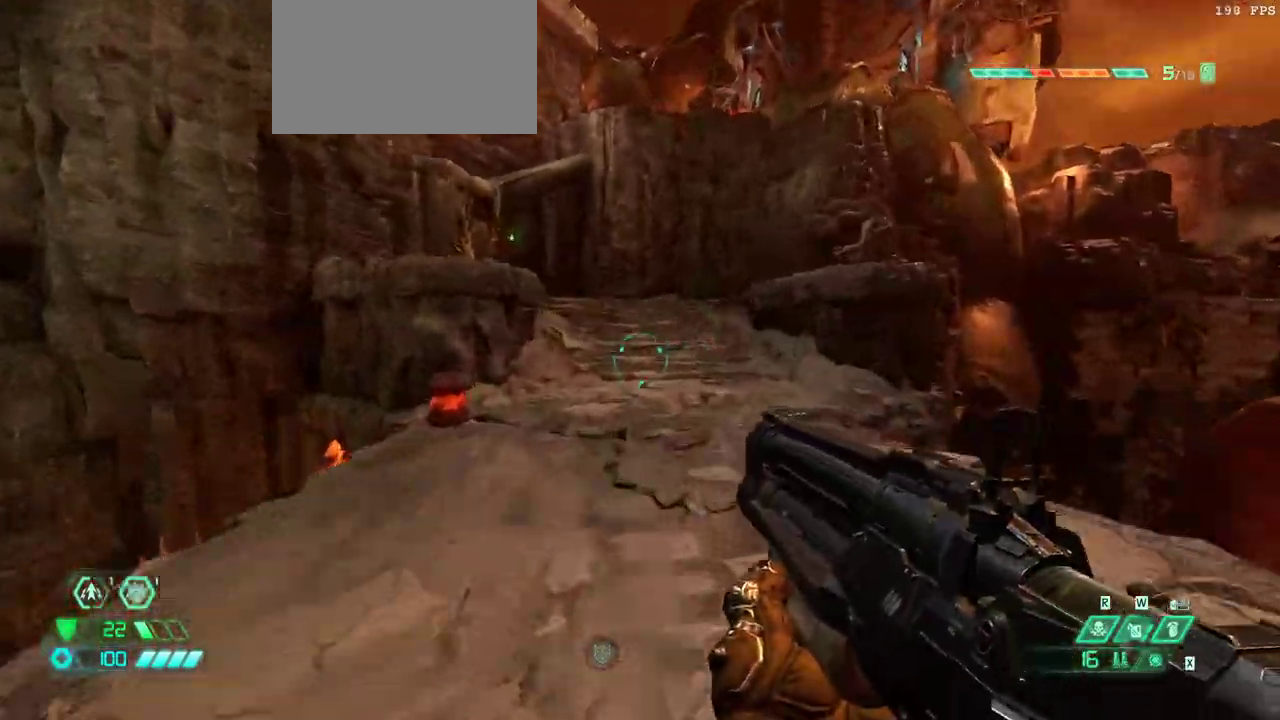
{"keys": ["fw"], "mouse": [], "events": [[300, "dash", "down"], [367, "dash", "up"]]}
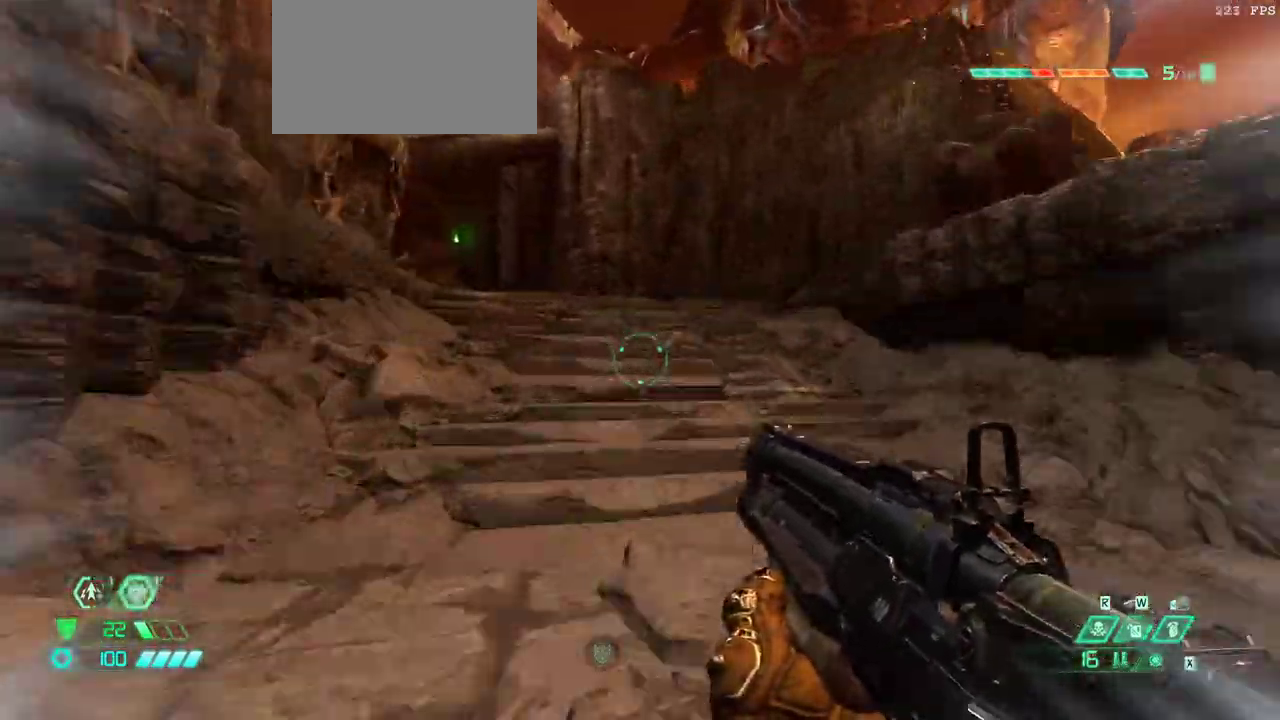
{"keys": ["fw"], "mouse": [], "events": []}
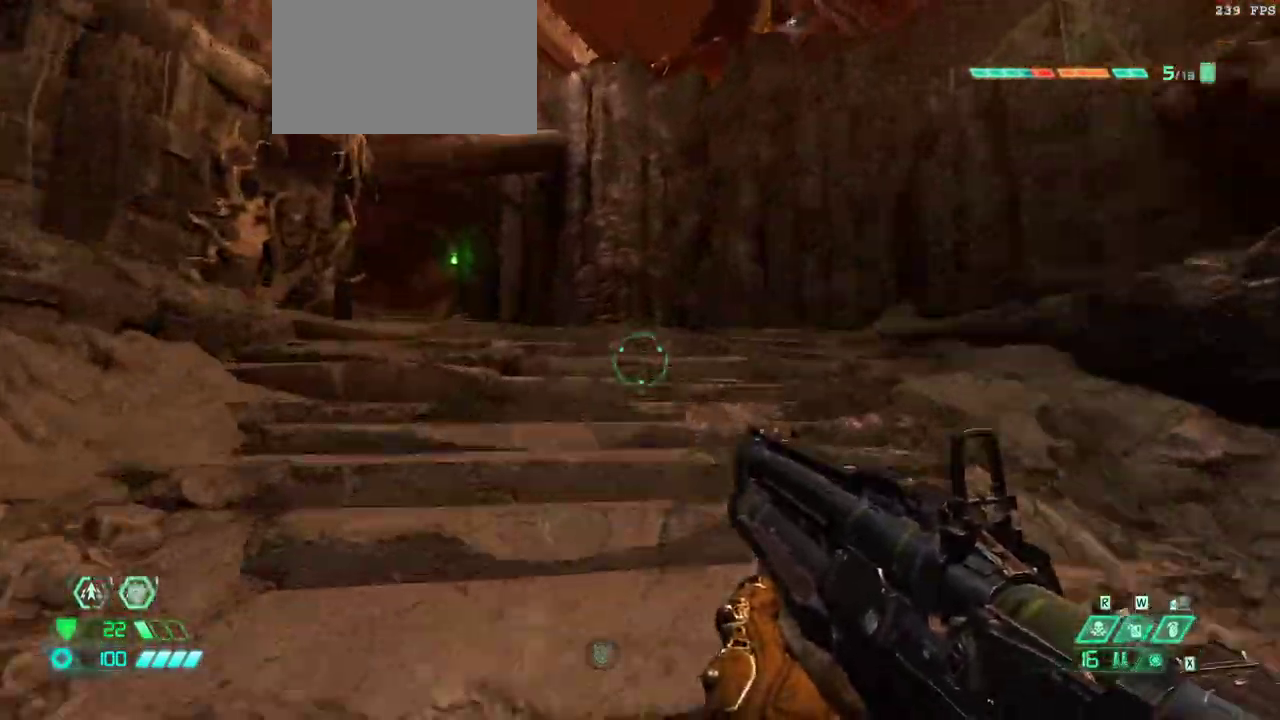
{"keys": ["fw"], "mouse": [], "events": [[400, "dash", "down"], [500, "dash", "up"]]}
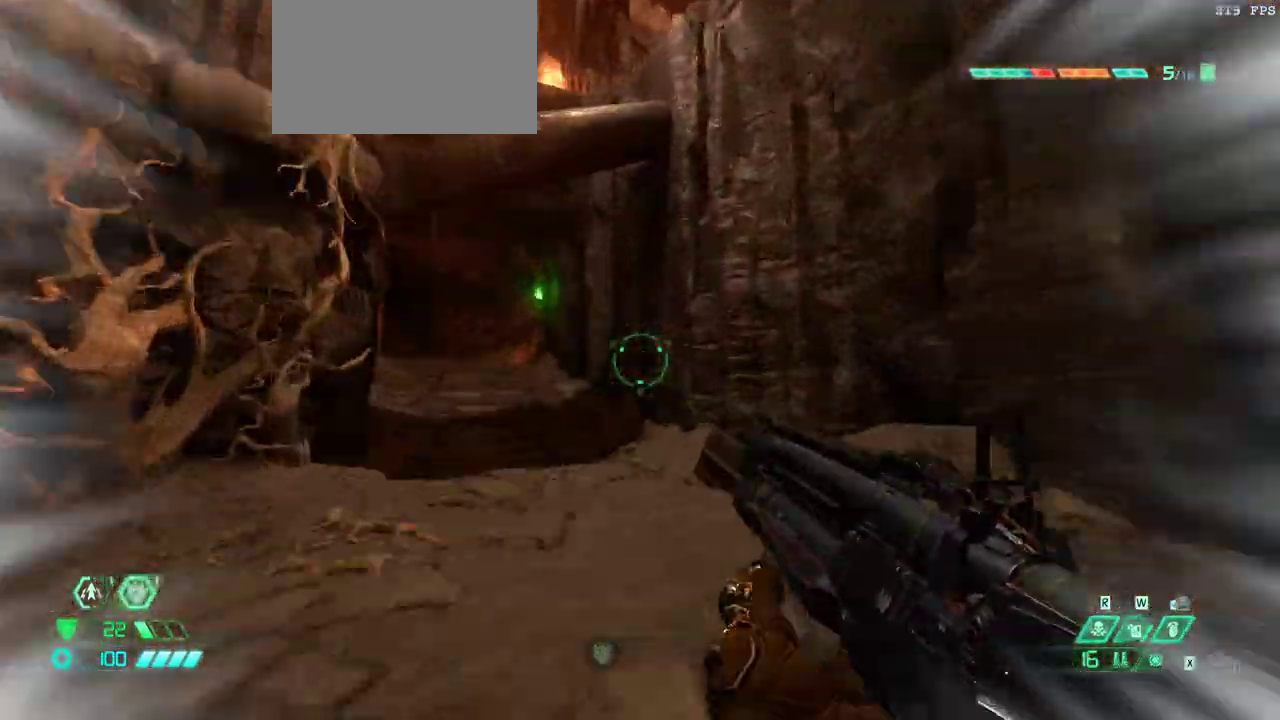
{"keys": ["fw"], "mouse": [], "events": []}
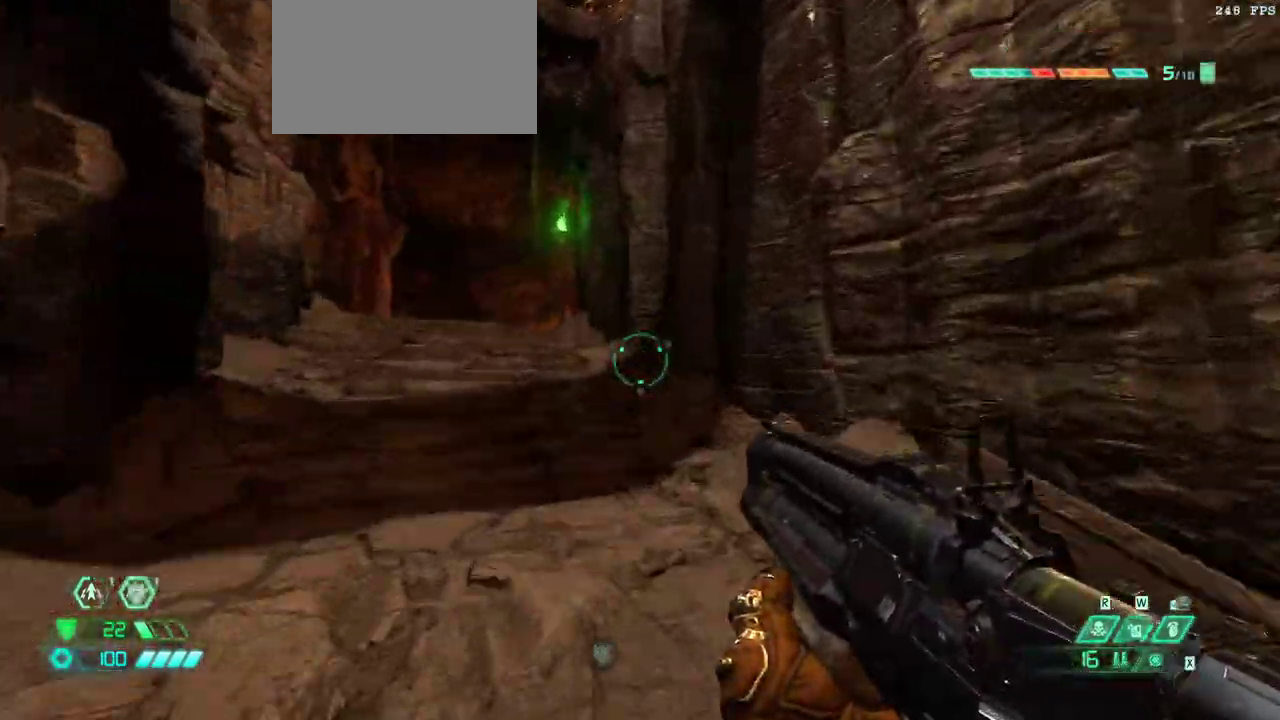
{"keys": ["fw"], "mouse": [], "events": []}
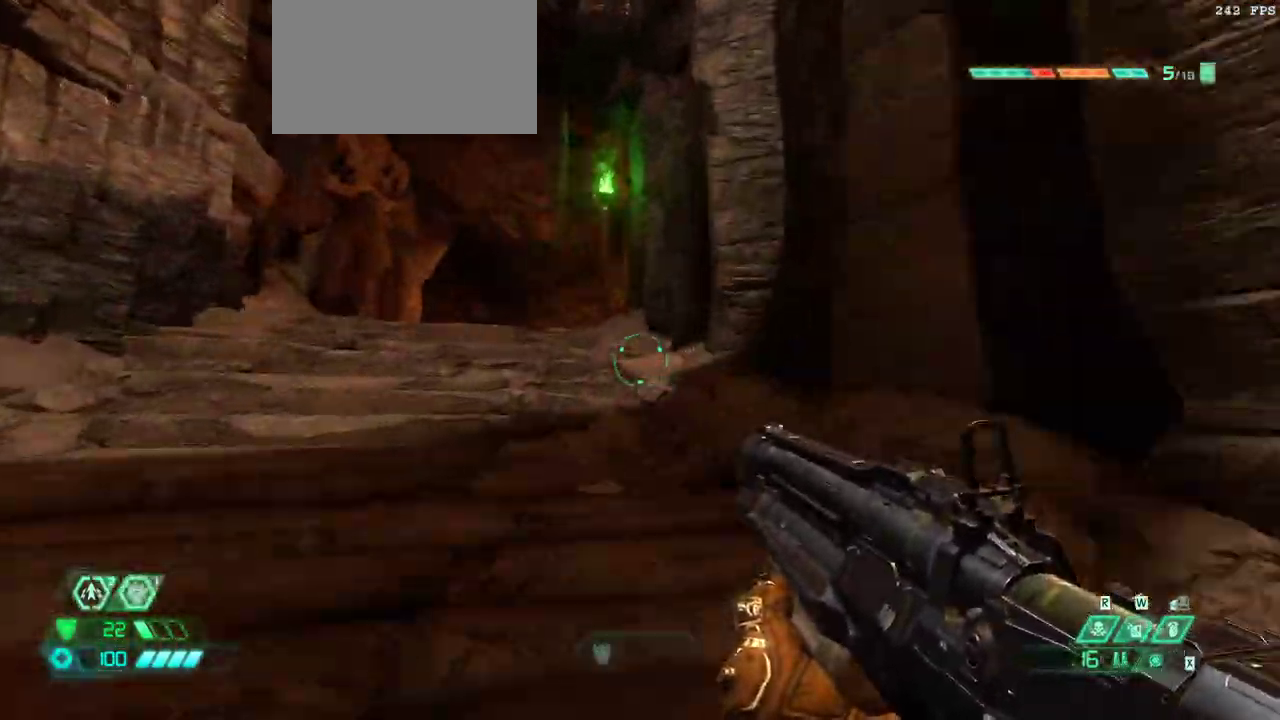
{"keys": ["fw", "jump"], "mouse": [], "events": [[433, "jump", "down"]]}